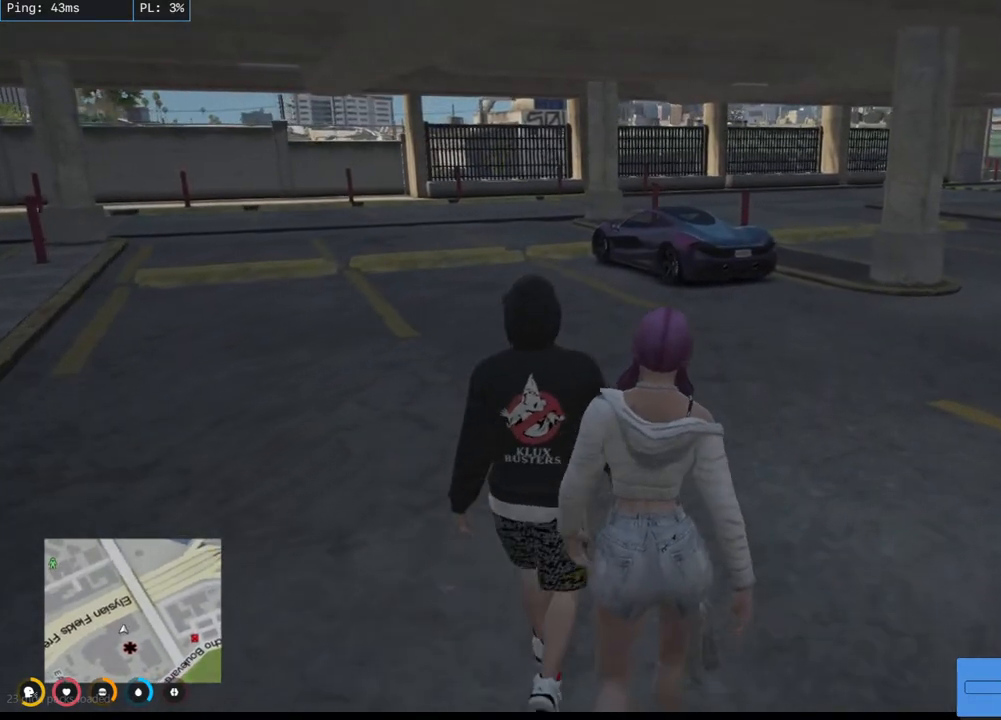
Gameplay with keyboard and mouse; each line is a JSON object with the keys and mouse buttons held at the frame after it. "events" lists presses ("down") and releases ("up") of "a", "ctrl", "d", "e", "q", "s", "shift", "space", "w", "mouse_left", "mouse_wheel", "mouse_right", "mouse_mb4" and "mouse_mb5" between this image and that frame as [ms after this image, input, new state], when the widget could be followed in between. "mouse_left", "mouse_wheel", "mouse_right", "mouse_mb4", "mouse_mb5" = the "left", "wheel", "right", "mb4", "mb5" buttons of the "mouse" list. No other keys are recorded. "wheel" means that the mouse wheel is clicked or scrolled. Mouse movement is not recorded.
{"keys": ["w"], "mouse": ["mb4"], "events": []}
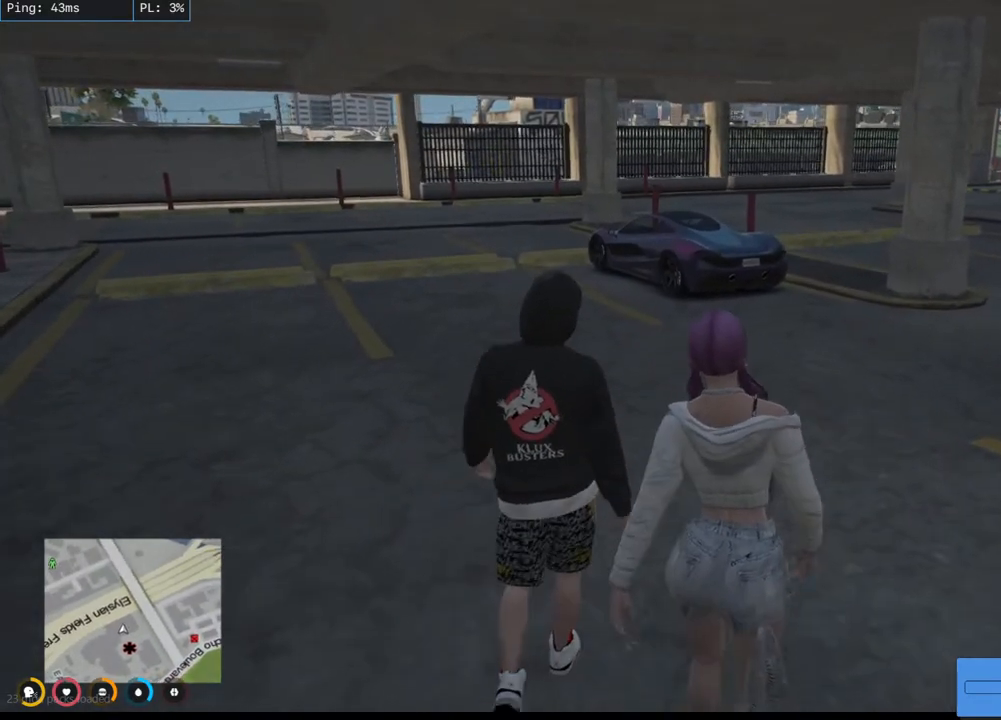
{"keys": ["d", "w"], "mouse": ["mb4"], "events": [[284, "d", "down"]]}
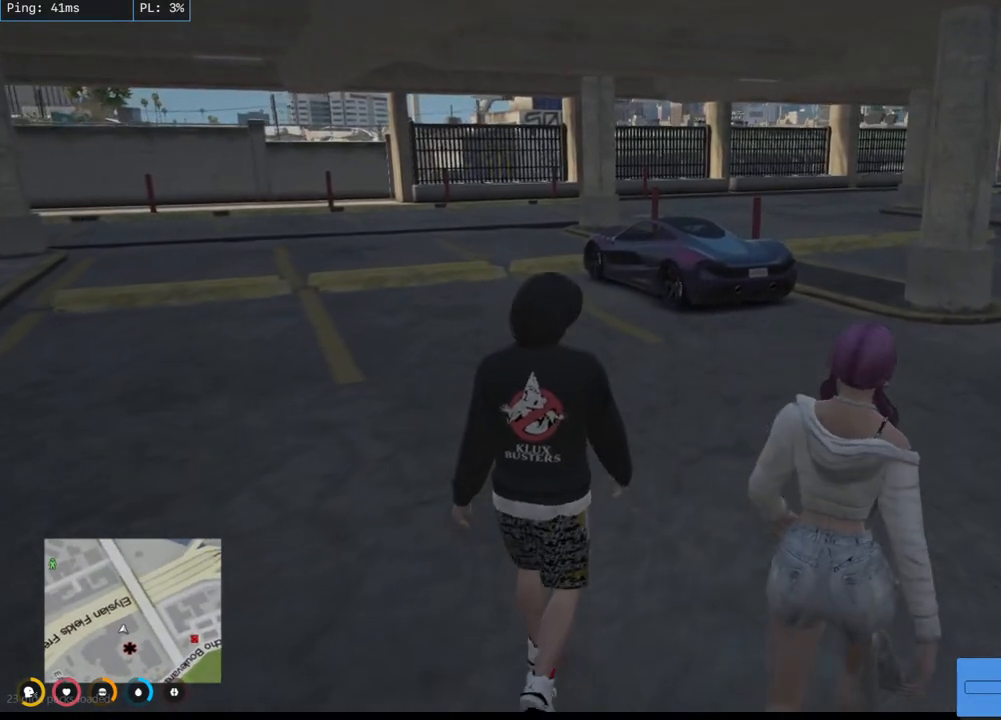
{"keys": ["d", "w"], "mouse": ["mb4"], "events": [[84, "d", "up"], [334, "d", "down"]]}
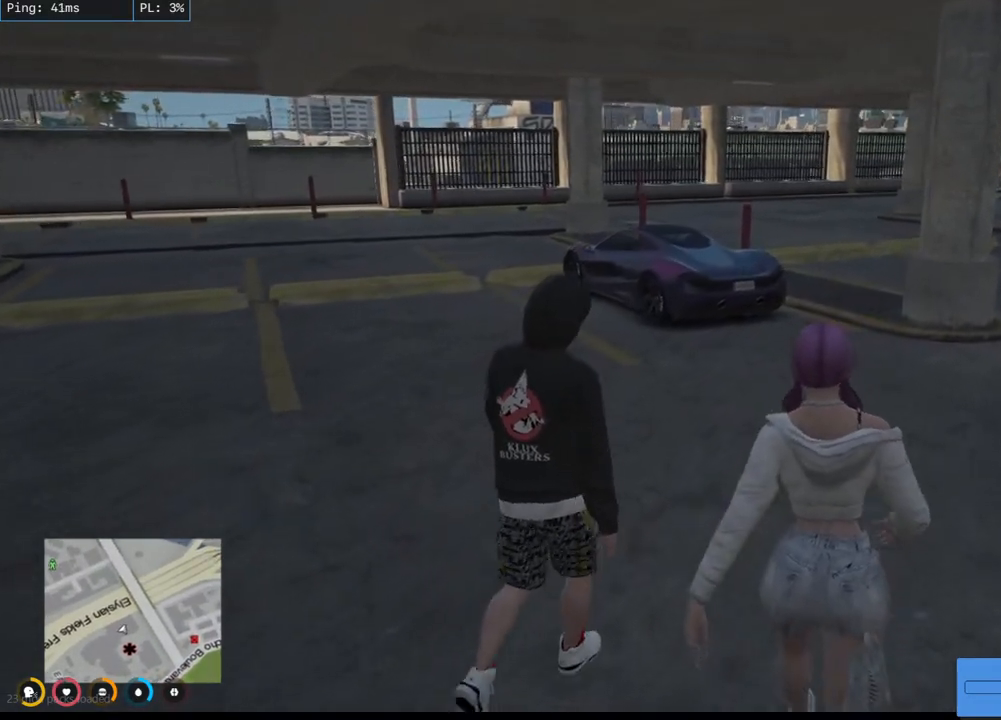
{"keys": ["d", "w"], "mouse": ["mb4"], "events": [[50, "d", "up"], [450, "d", "down"]]}
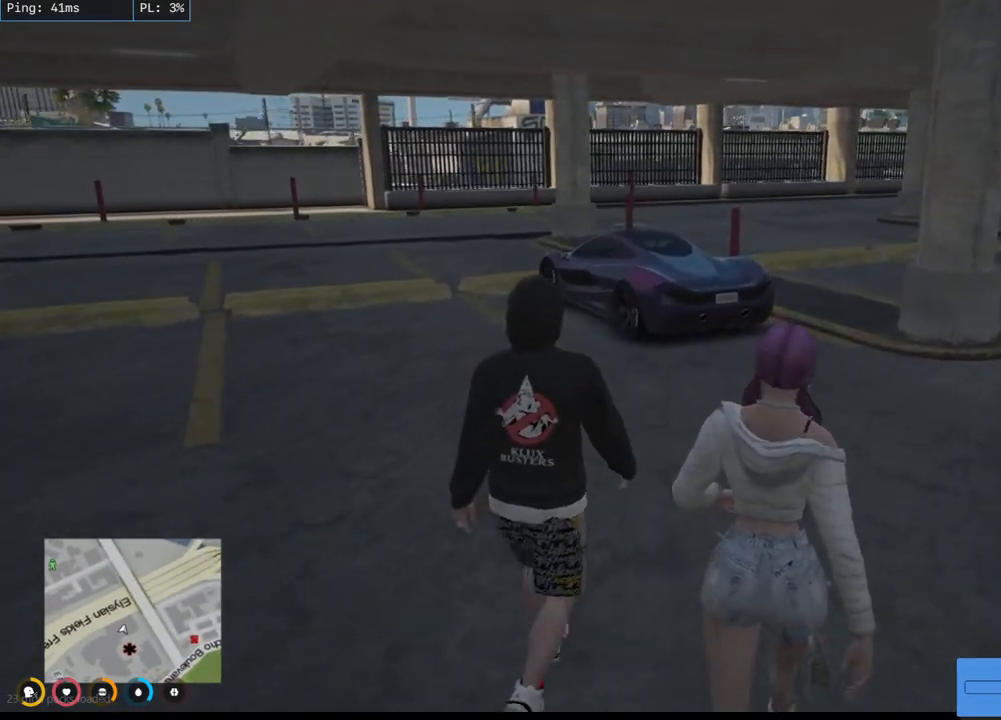
{"keys": ["w"], "mouse": ["mb4"], "events": [[117, "d", "up"]]}
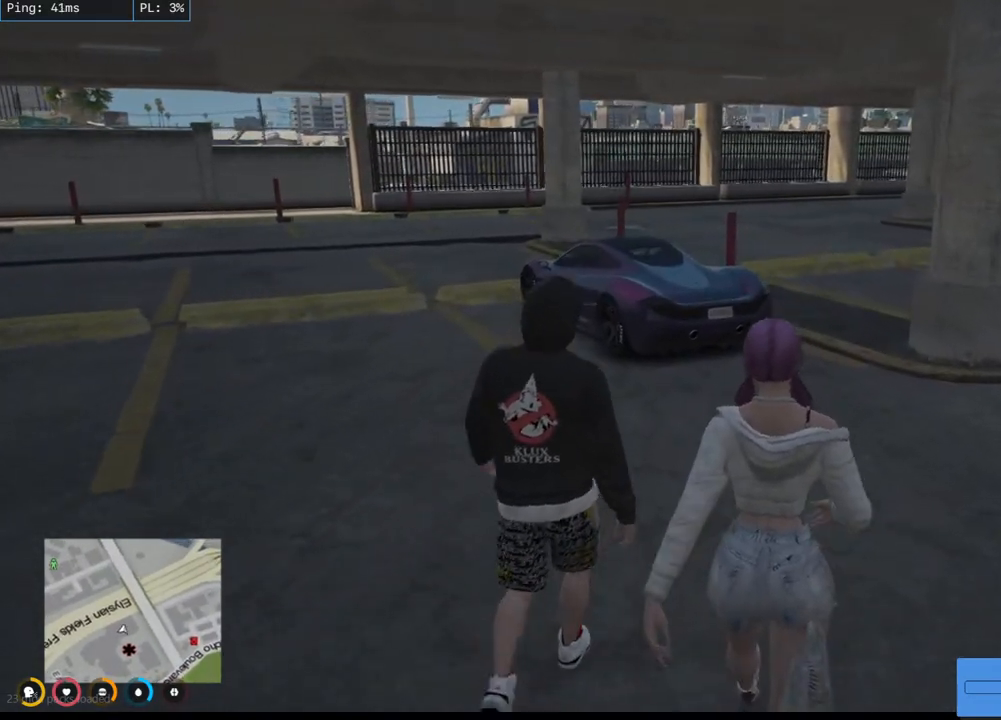
{"keys": ["w"], "mouse": ["mb4"], "events": []}
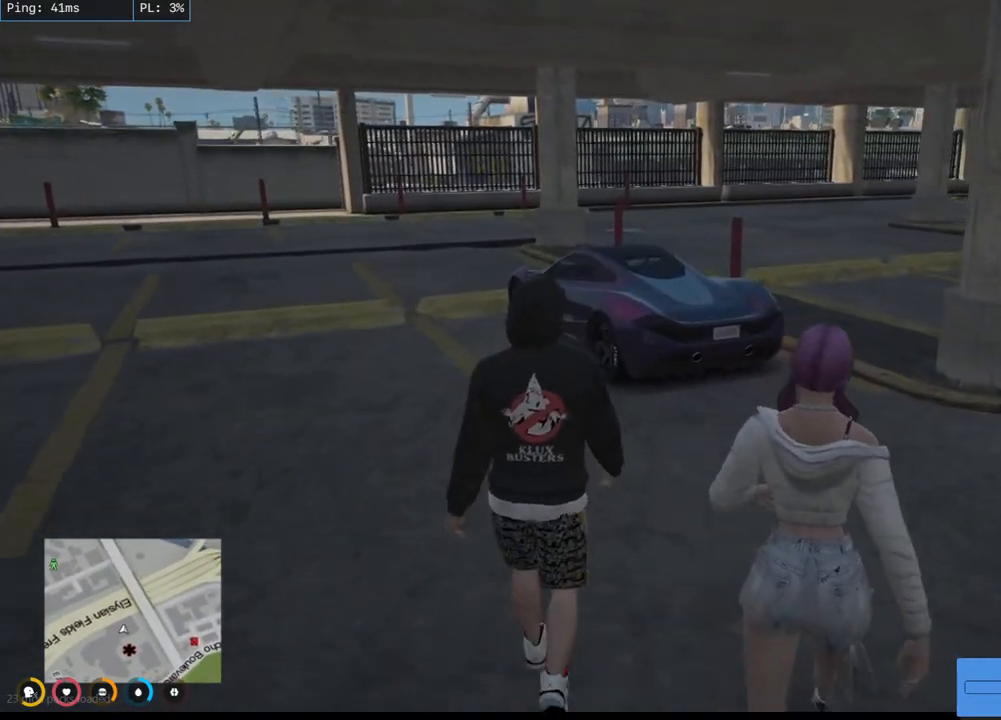
{"keys": ["w"], "mouse": ["mb4"], "events": [[67, "d", "down"], [267, "d", "up"]]}
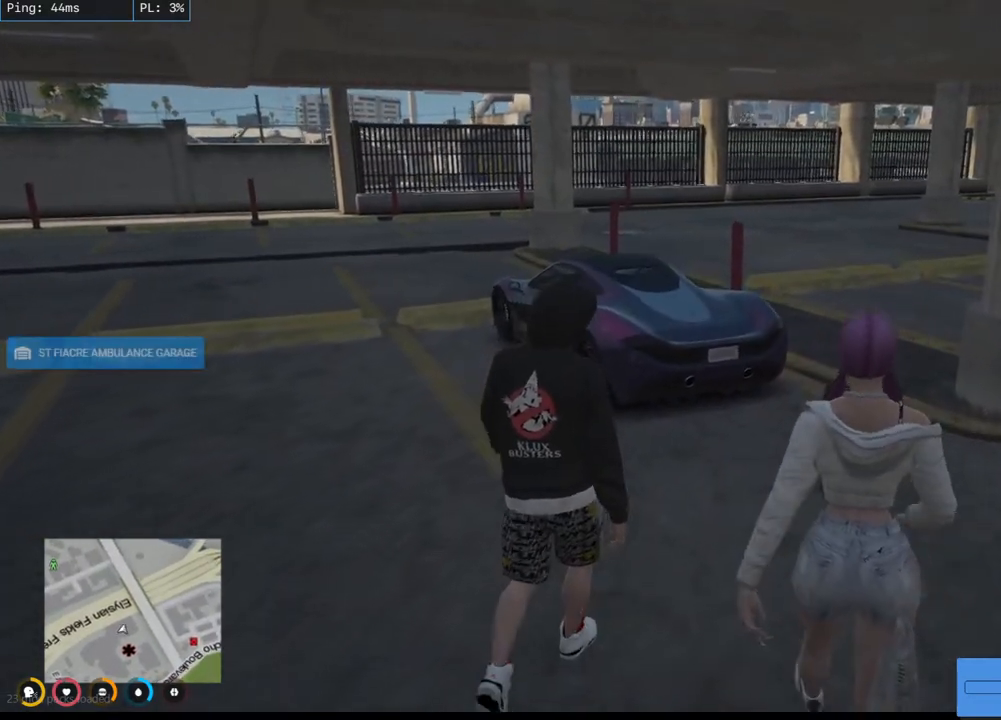
{"keys": ["d", "w"], "mouse": ["mb4"], "events": [[350, "d", "down"]]}
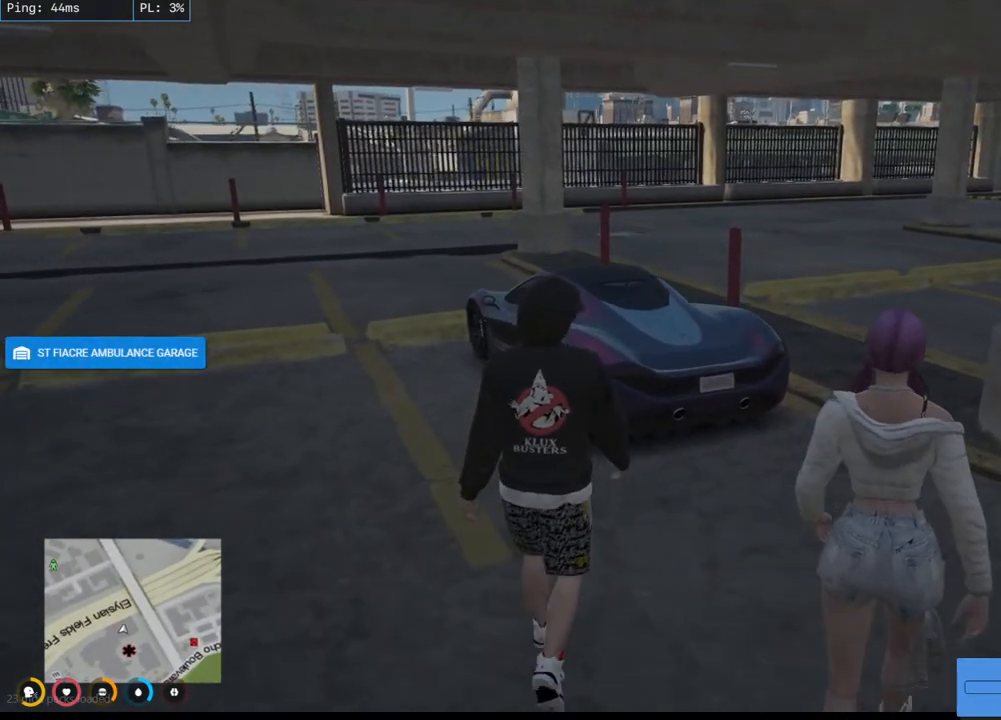
{"keys": ["w"], "mouse": ["mb4"], "events": [[334, "d", "up"]]}
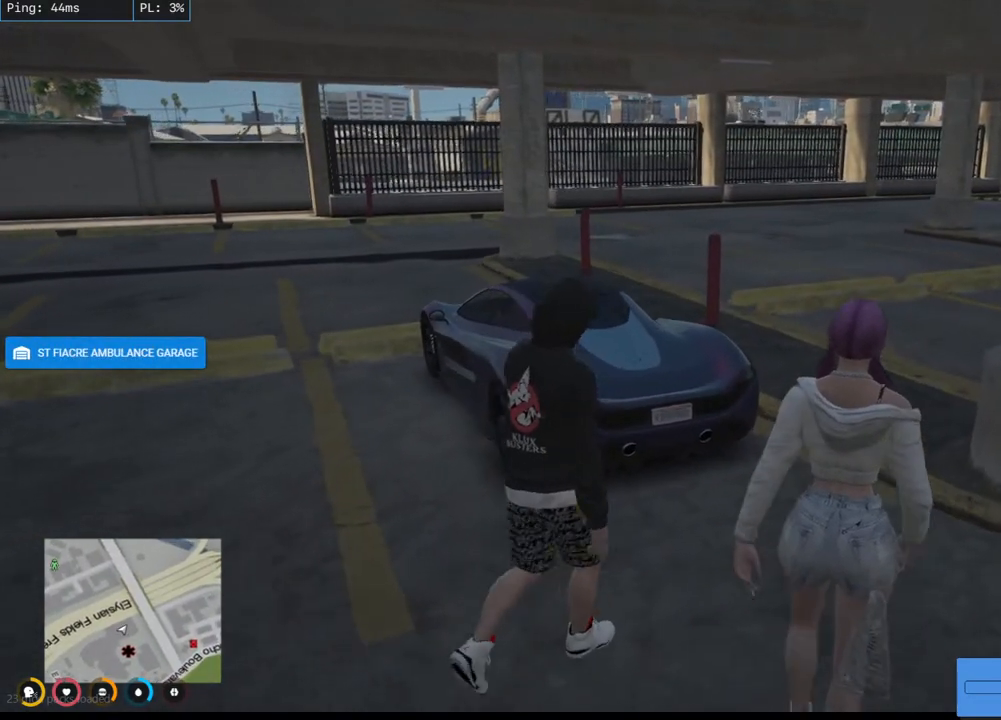
{"keys": ["w"], "mouse": ["mb4"], "events": []}
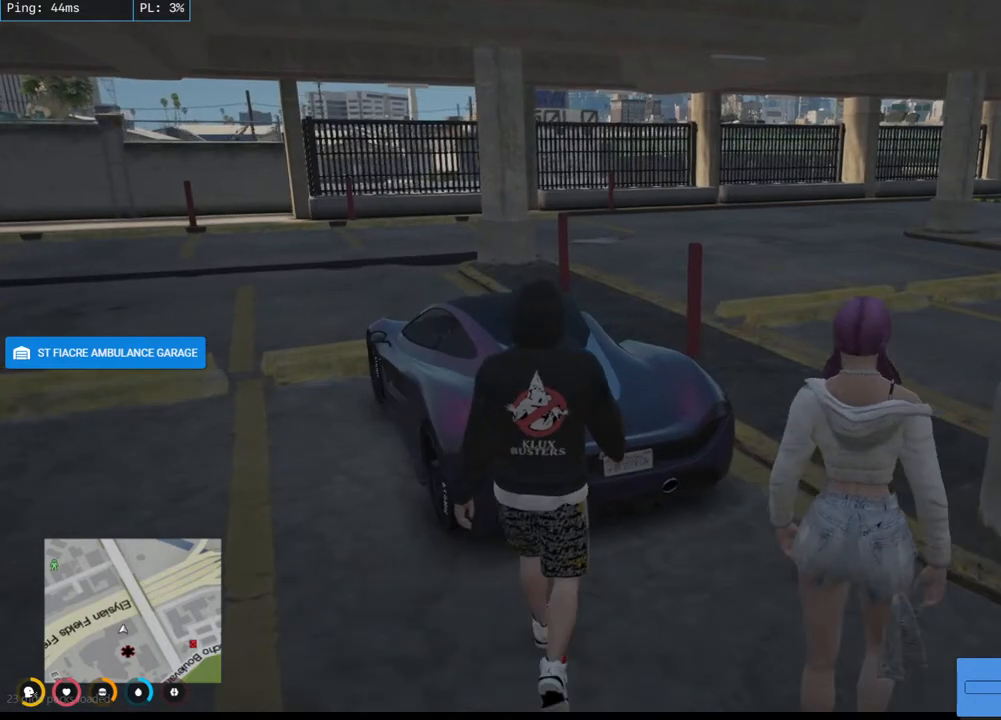
{"keys": ["d", "w"], "mouse": ["mb4"], "events": [[334, "d", "down"]]}
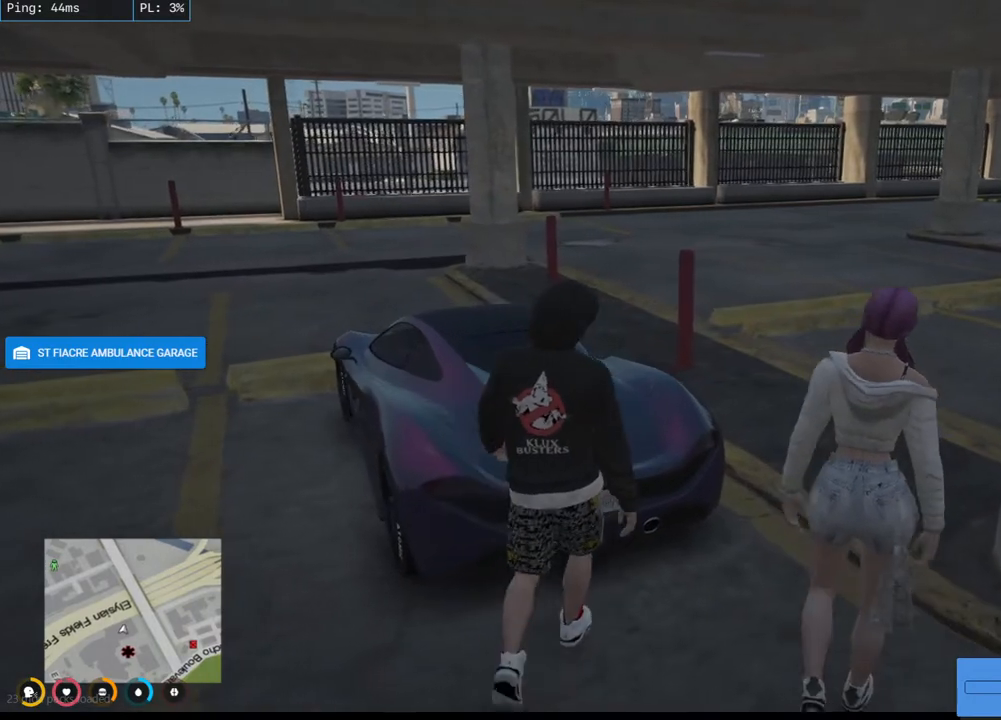
{"keys": ["w"], "mouse": ["mb4"], "events": [[67, "d", "up"]]}
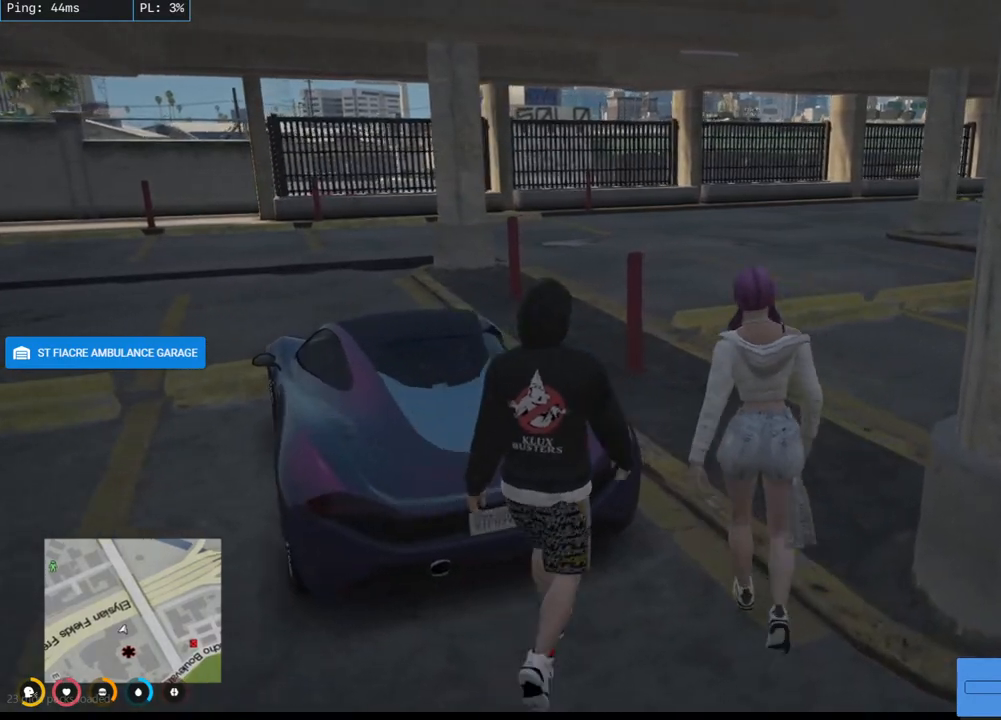
{"keys": ["w"], "mouse": ["mb4"], "events": []}
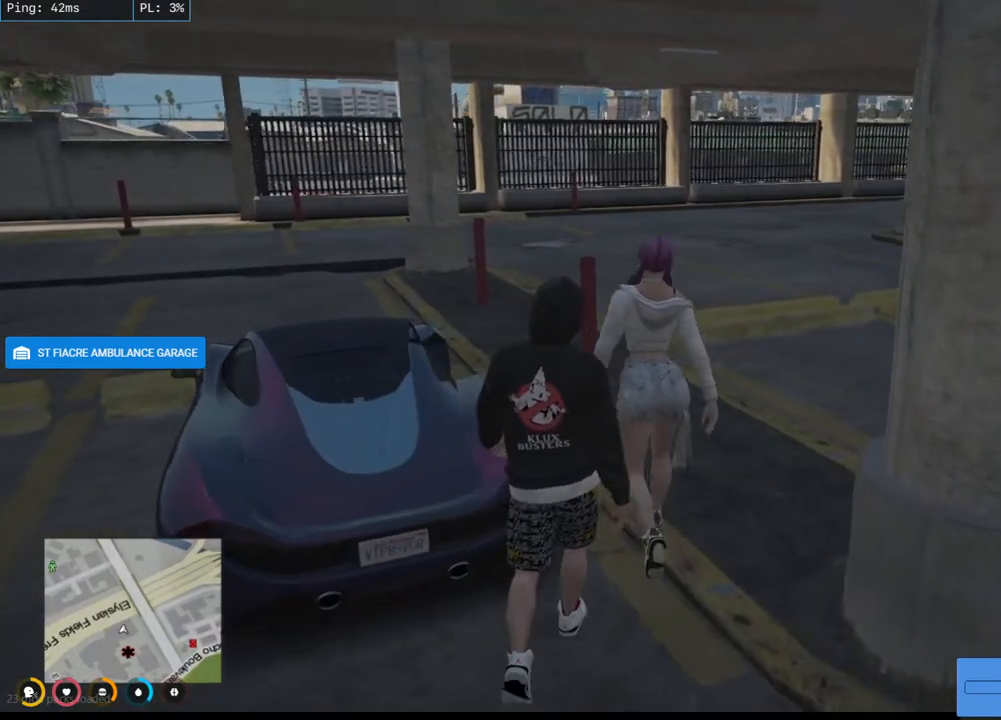
{"keys": ["a"], "mouse": ["mb4"], "events": [[17, "w", "up"], [134, "a", "down"]]}
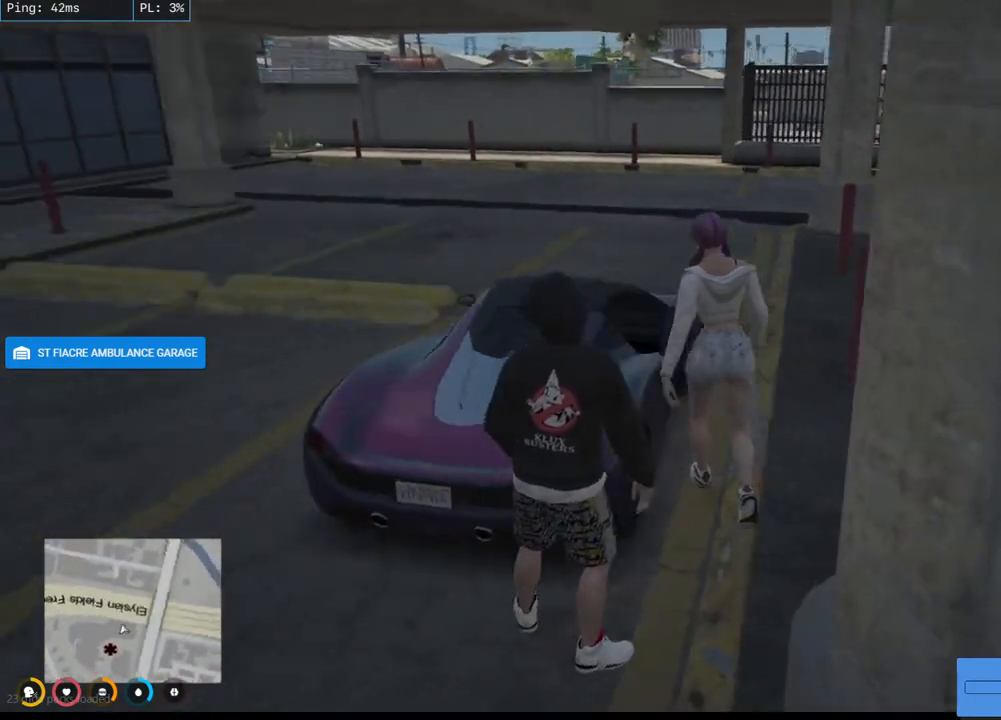
{"keys": ["a", "shift", "w"], "mouse": ["mb4"], "events": [[250, "shift", "down"], [284, "w", "down"]]}
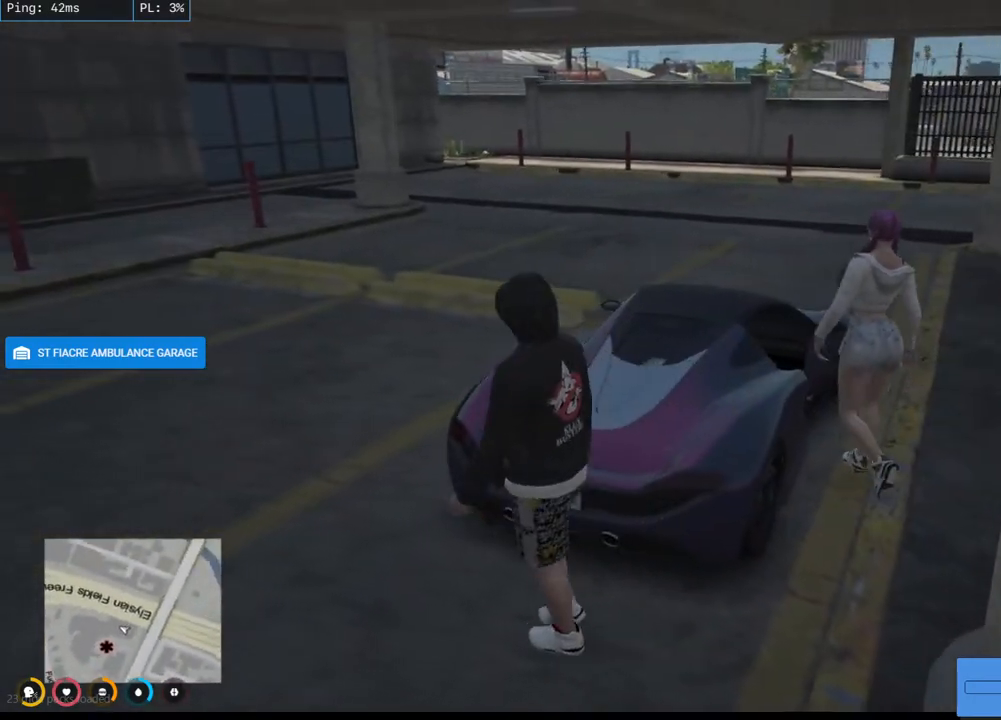
{"keys": ["shift", "w"], "mouse": ["mb4"], "events": [[217, "a", "up"]]}
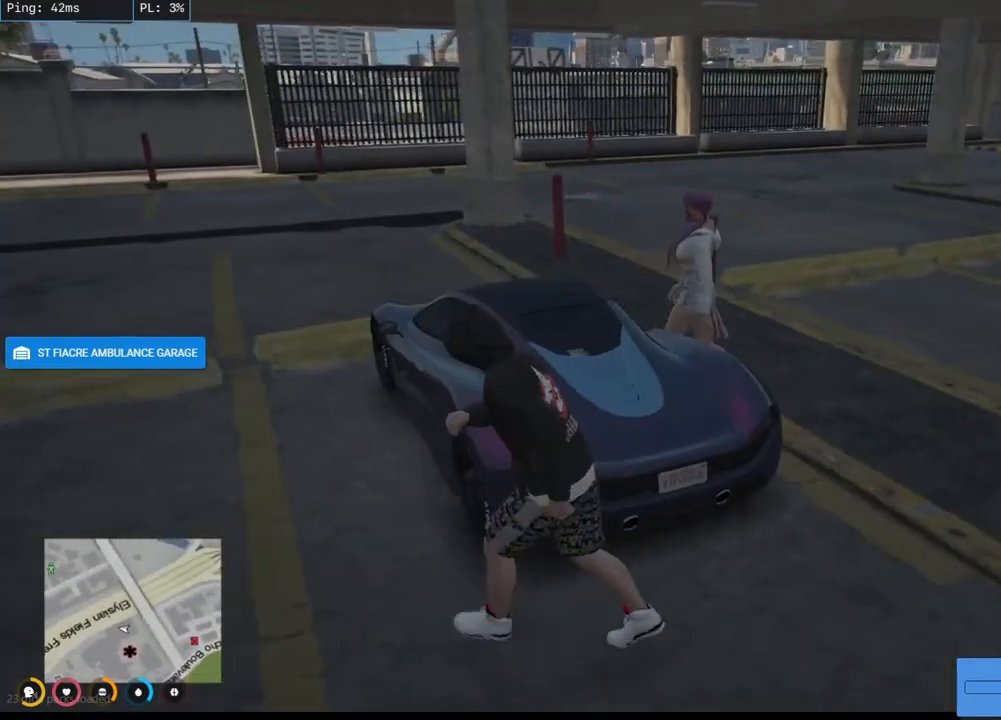
{"keys": ["w"], "mouse": ["mb4"], "events": [[267, "shift", "up"]]}
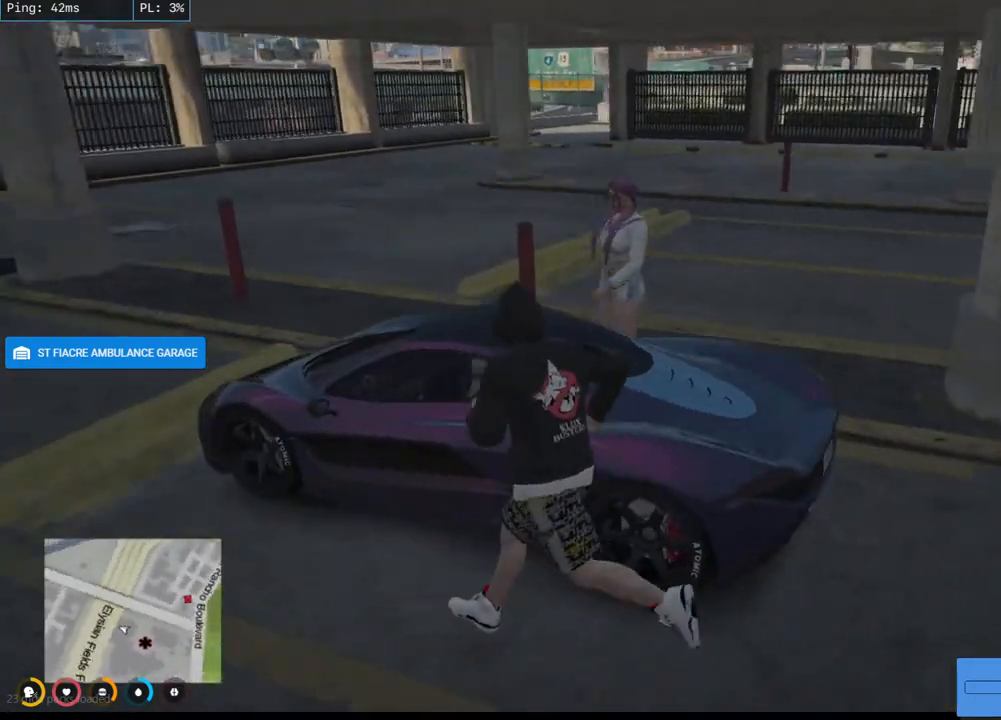
{"keys": [], "mouse": ["mb4"], "events": [[34, "w", "up"]]}
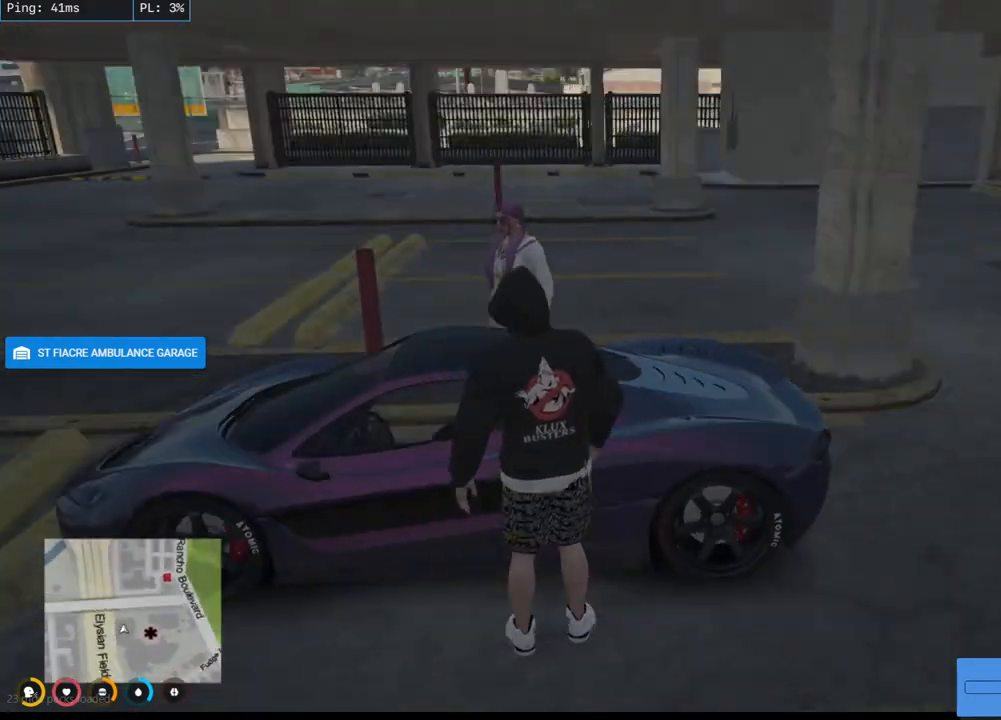
{"keys": [], "mouse": ["mb4"], "events": []}
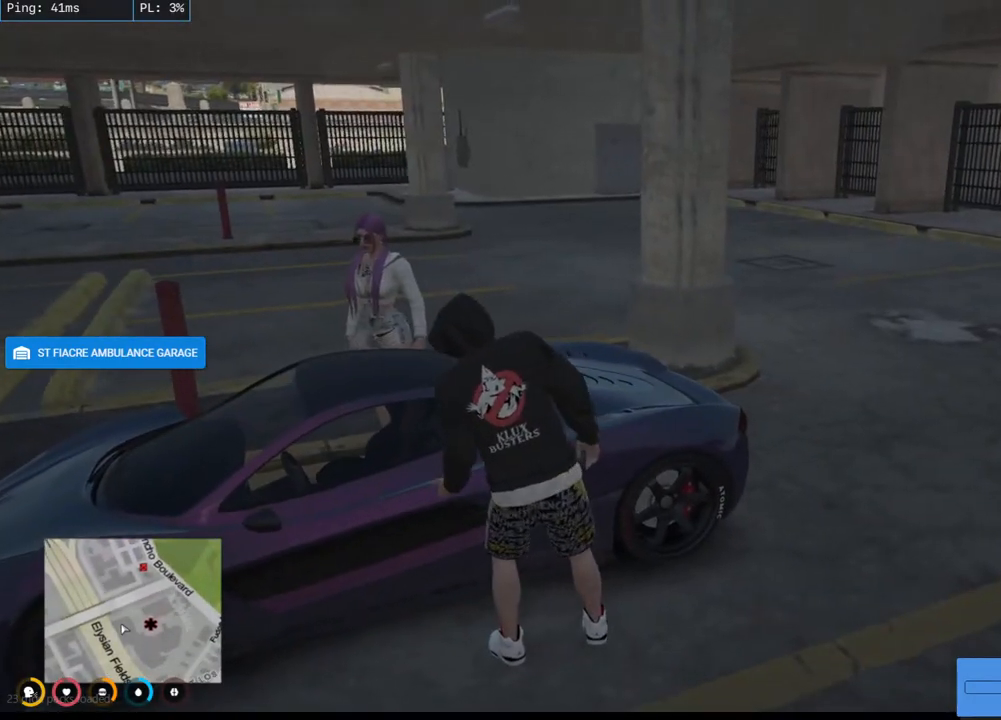
{"keys": [], "mouse": ["mb4"], "events": [[17, "s", "down"], [267, "s", "up"]]}
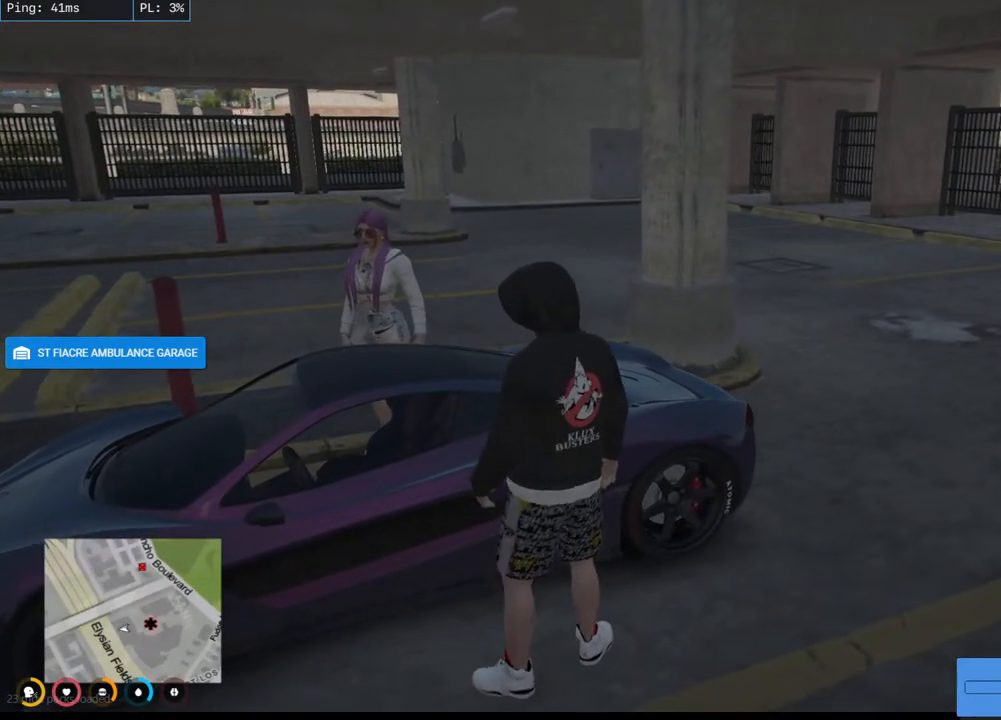
{"keys": [], "mouse": ["mb4"], "events": []}
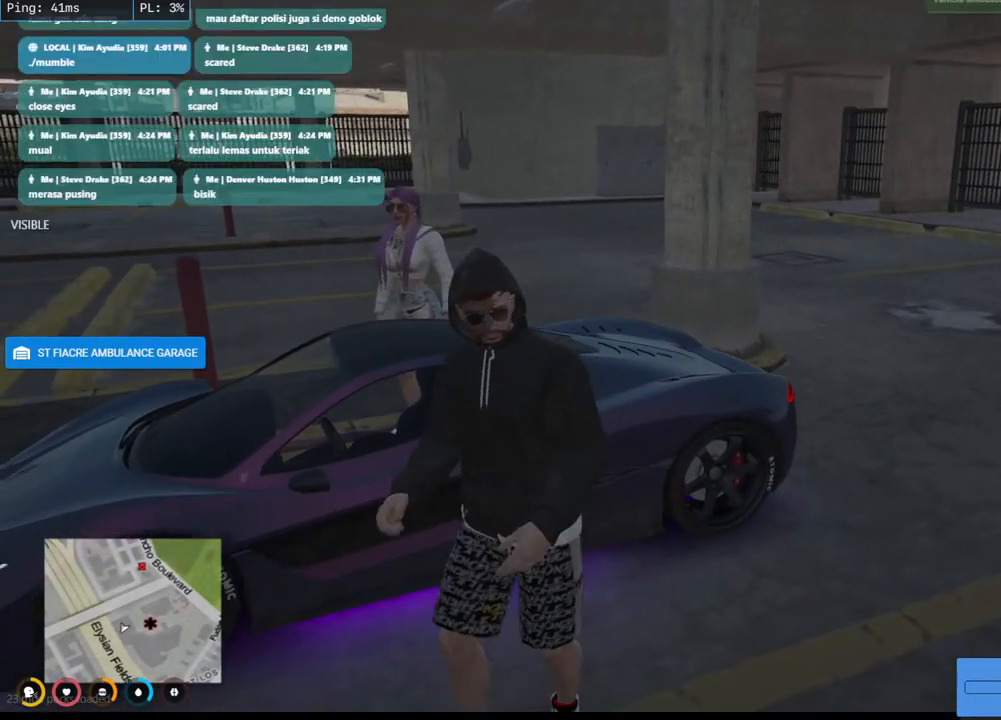
{"keys": ["w"], "mouse": ["mb4"], "events": [[134, "w", "down"]]}
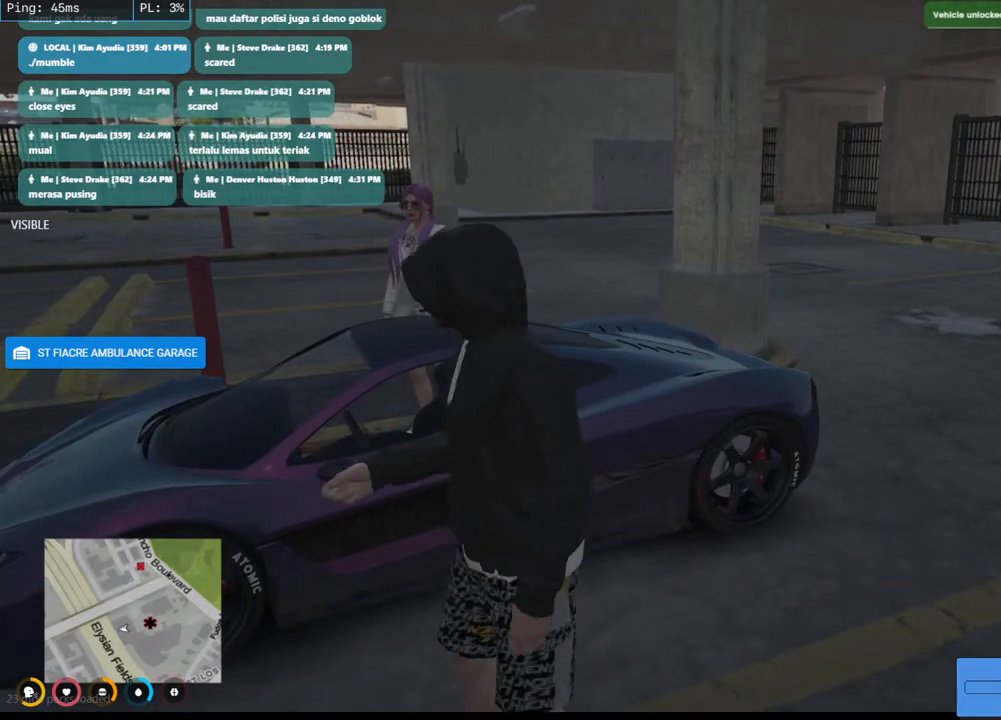
{"keys": ["w"], "mouse": ["mb4"], "events": []}
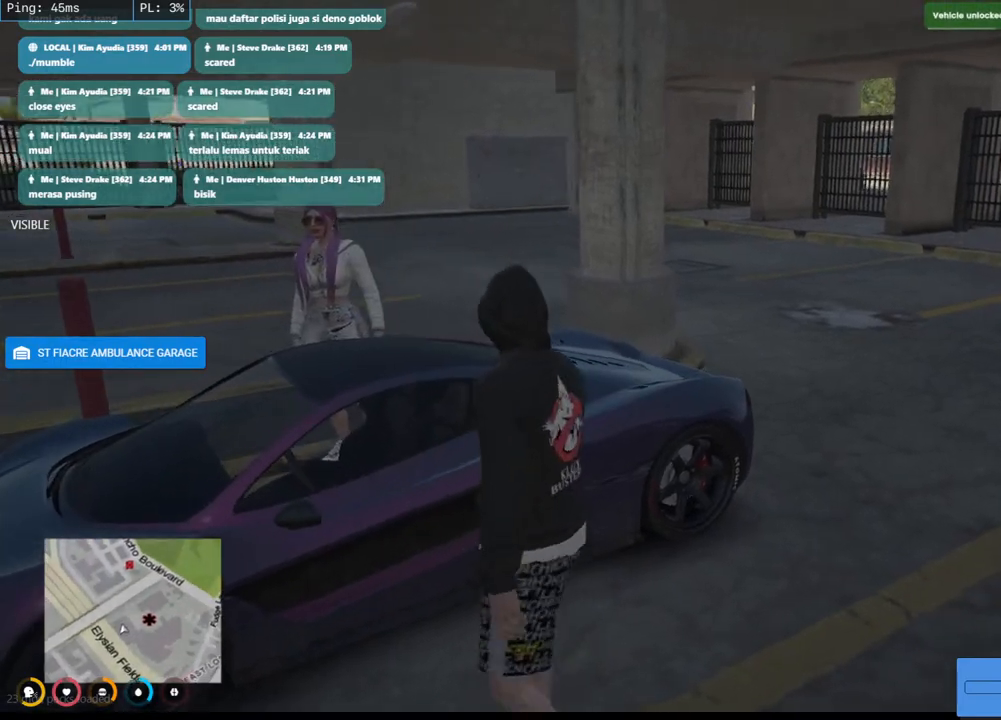
{"keys": [], "mouse": ["mb4"], "events": [[200, "w", "up"]]}
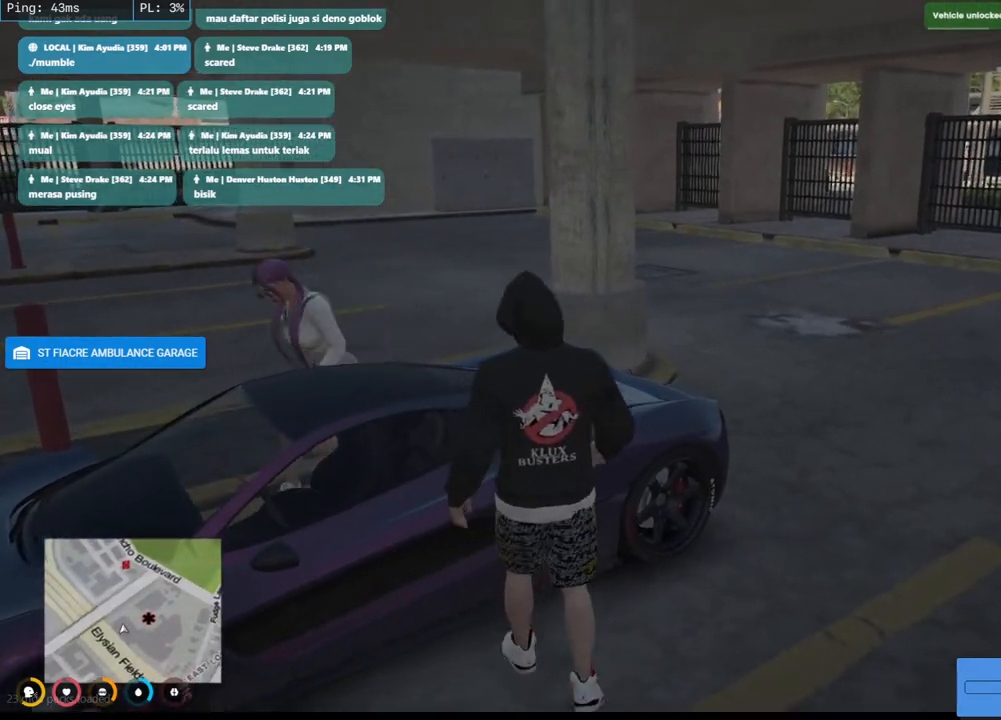
{"keys": [], "mouse": ["mb4"], "events": []}
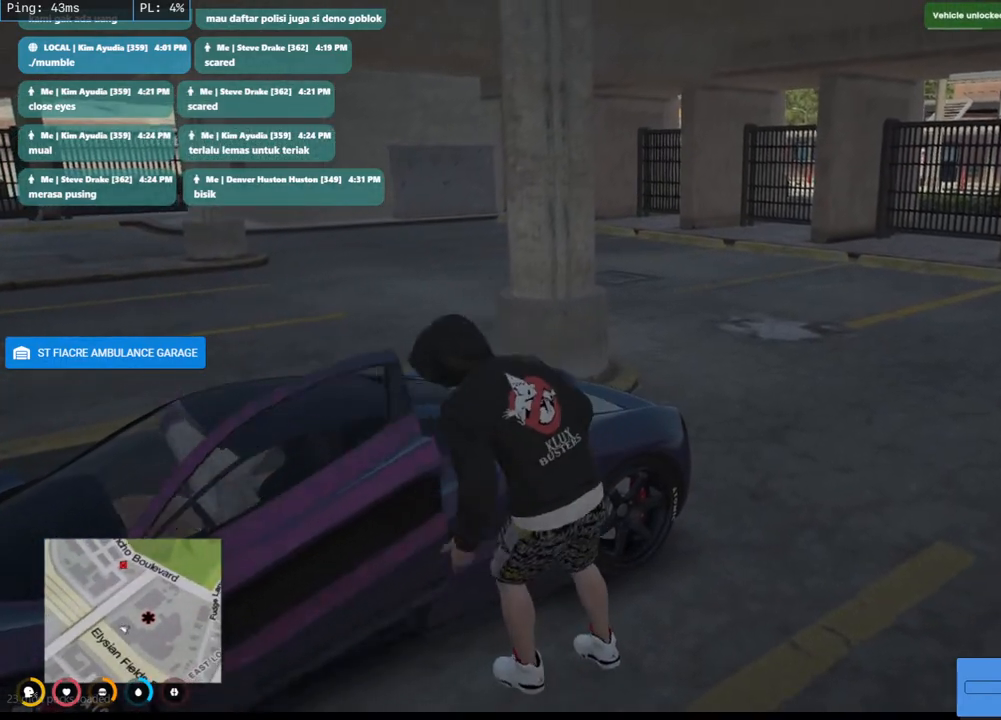
{"keys": [], "mouse": ["mb4"], "events": []}
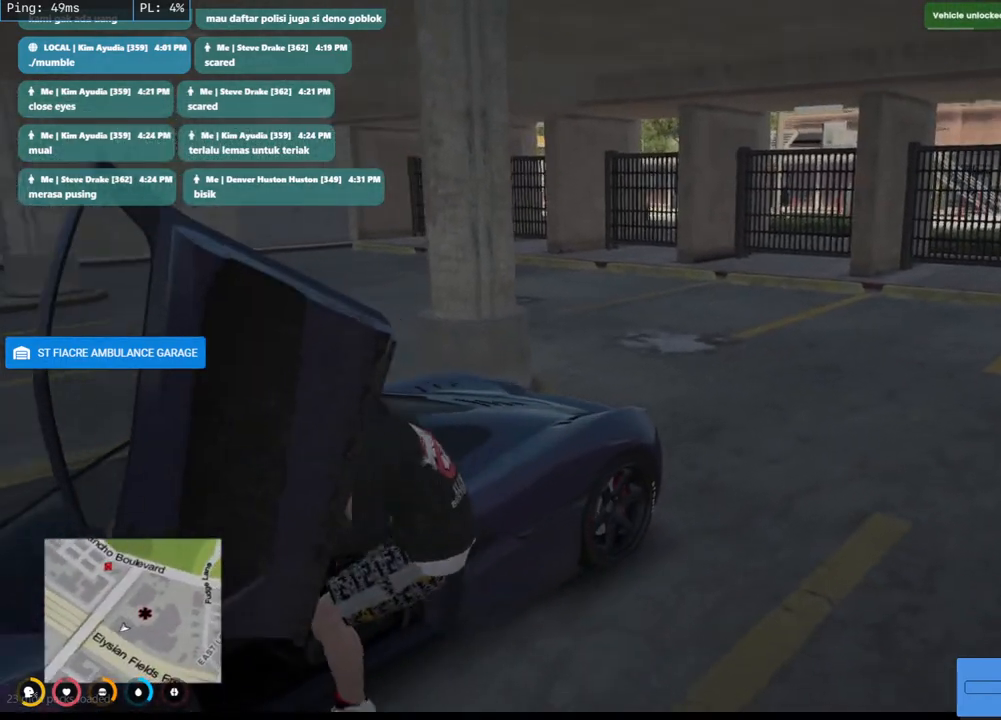
{"keys": [], "mouse": ["mb4"], "events": []}
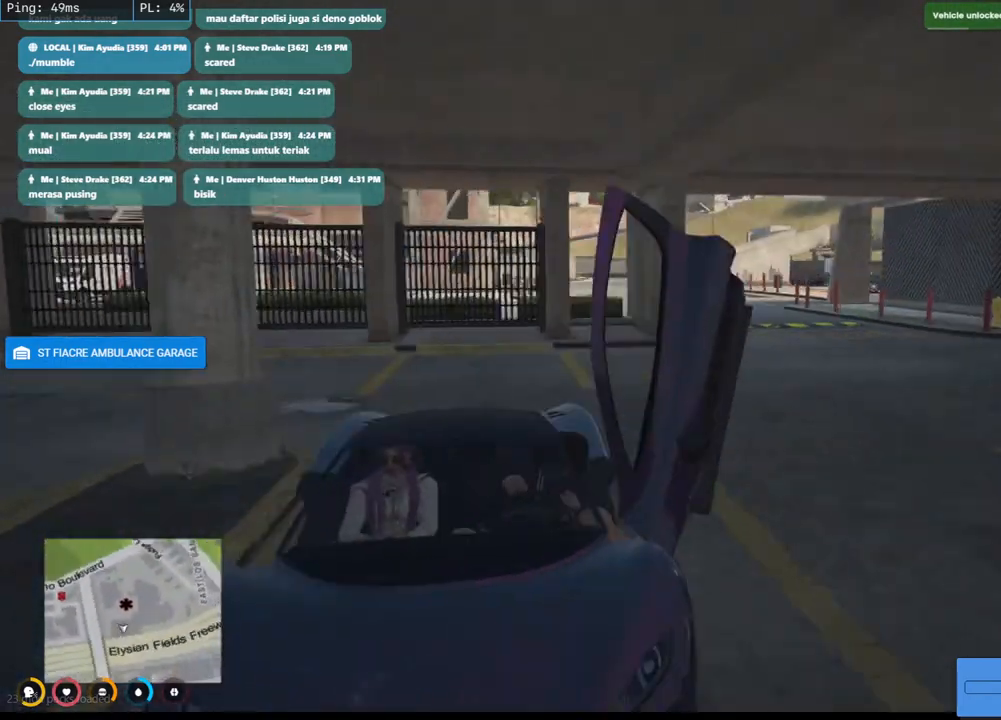
{"keys": [], "mouse": ["mb4"], "events": []}
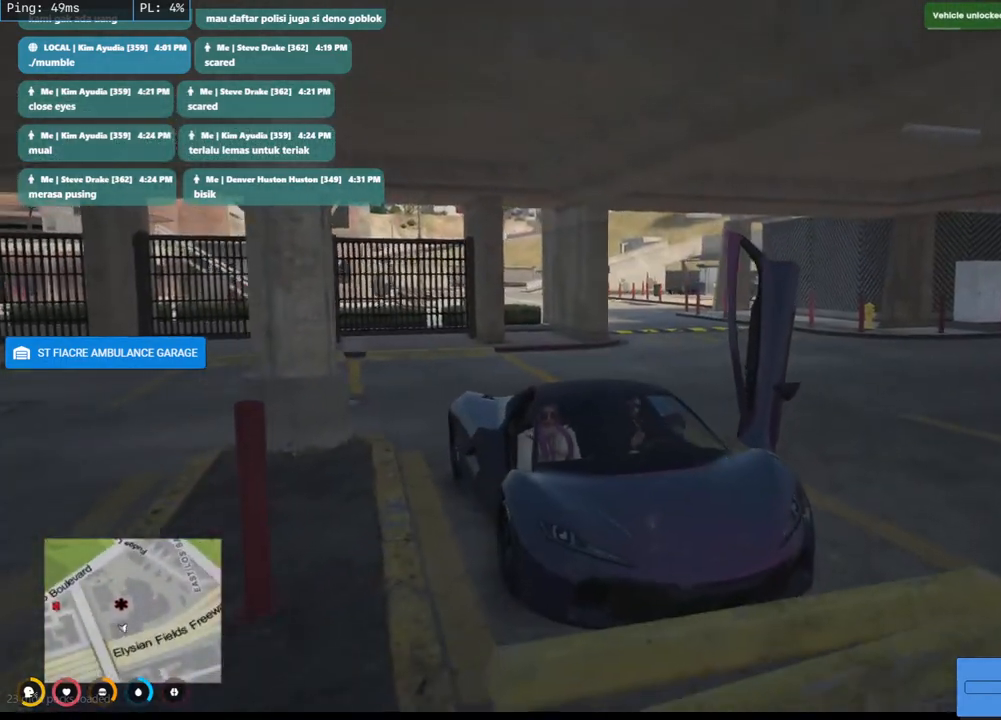
{"keys": [], "mouse": ["mb4"], "events": []}
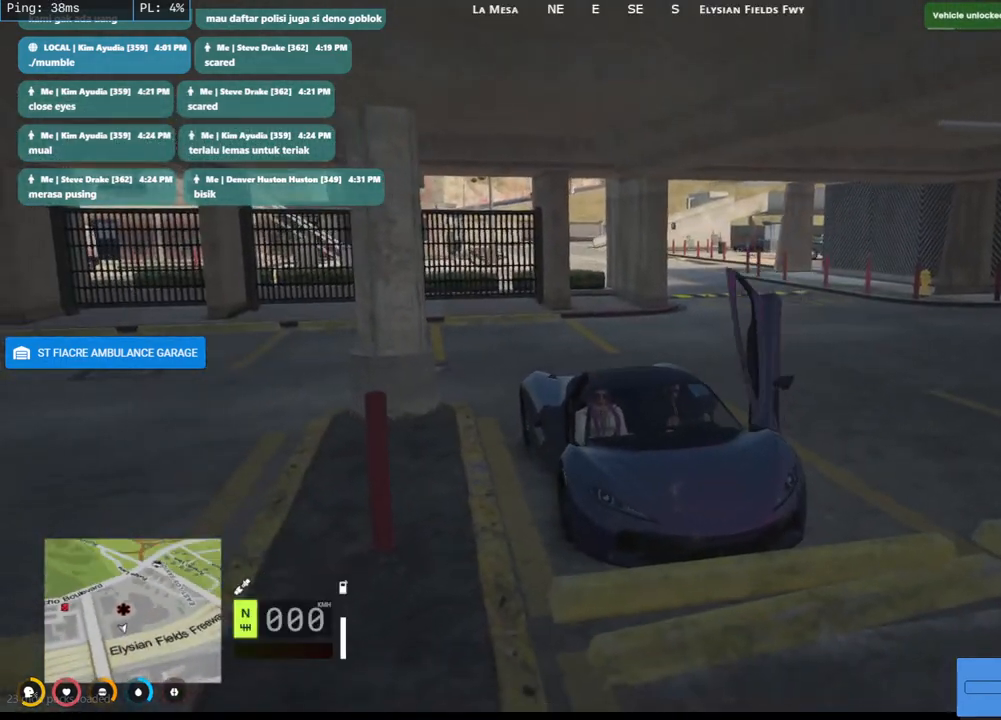
{"keys": ["s"], "mouse": ["mb4"], "events": [[317, "s", "down"]]}